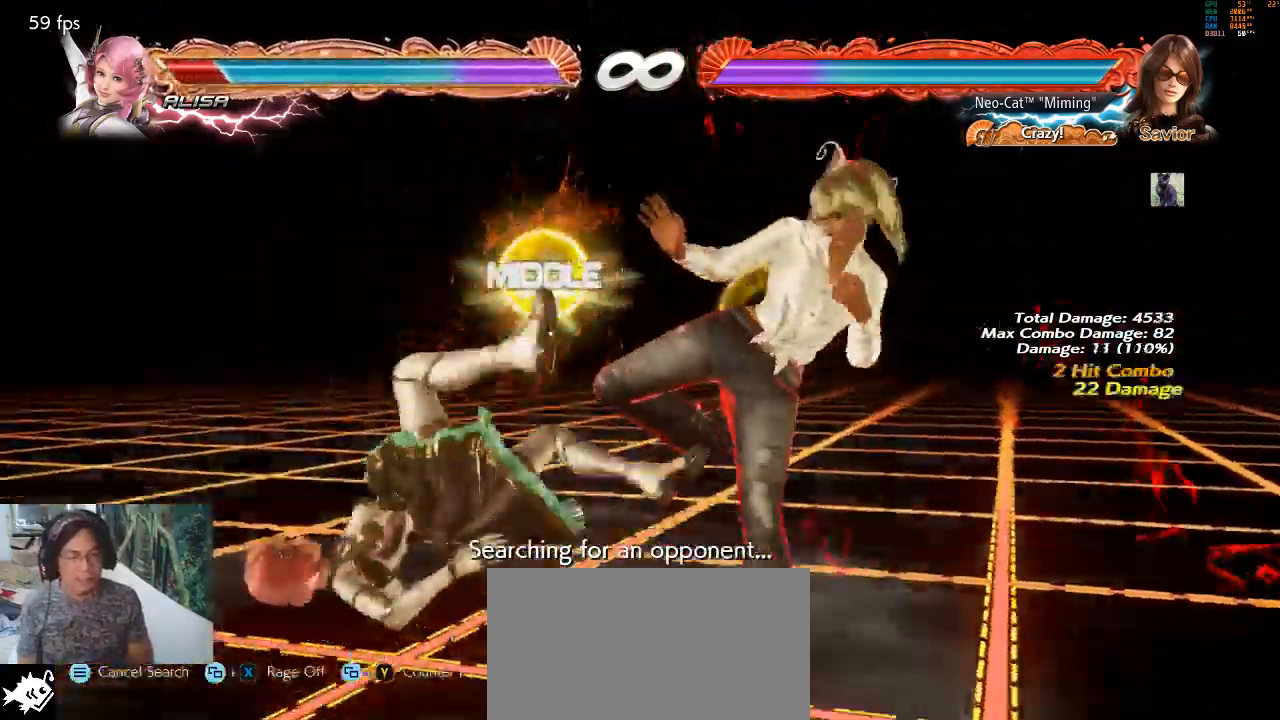
Gameplay with a controller (arcade stick); each line is a JSON object with the inputs held at the frame after it. "events" lists button and stick changes between this image and that frame as [ms after this image, input, new state], when the widget could be followed in between. Not read: L3 R3.
{"buttons": [], "left_stick": "left", "events": [[167, "left_stick", "down"], [267, "TRIANGLE", "down"], [333, "left_stick", "center"], [400, "TRIANGLE", "up"], [433, "left_stick", "left"]]}
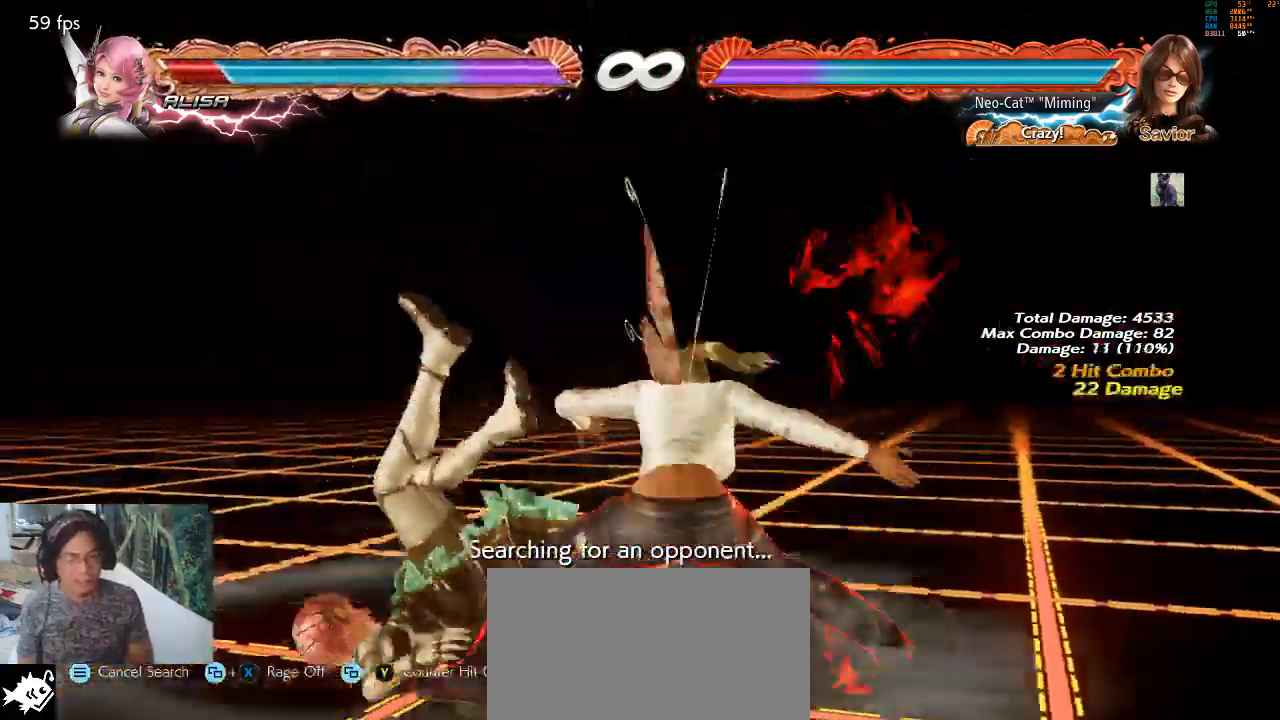
{"buttons": ["SQUARE"], "left_stick": "left", "events": [[467, "SQUARE", "down"]]}
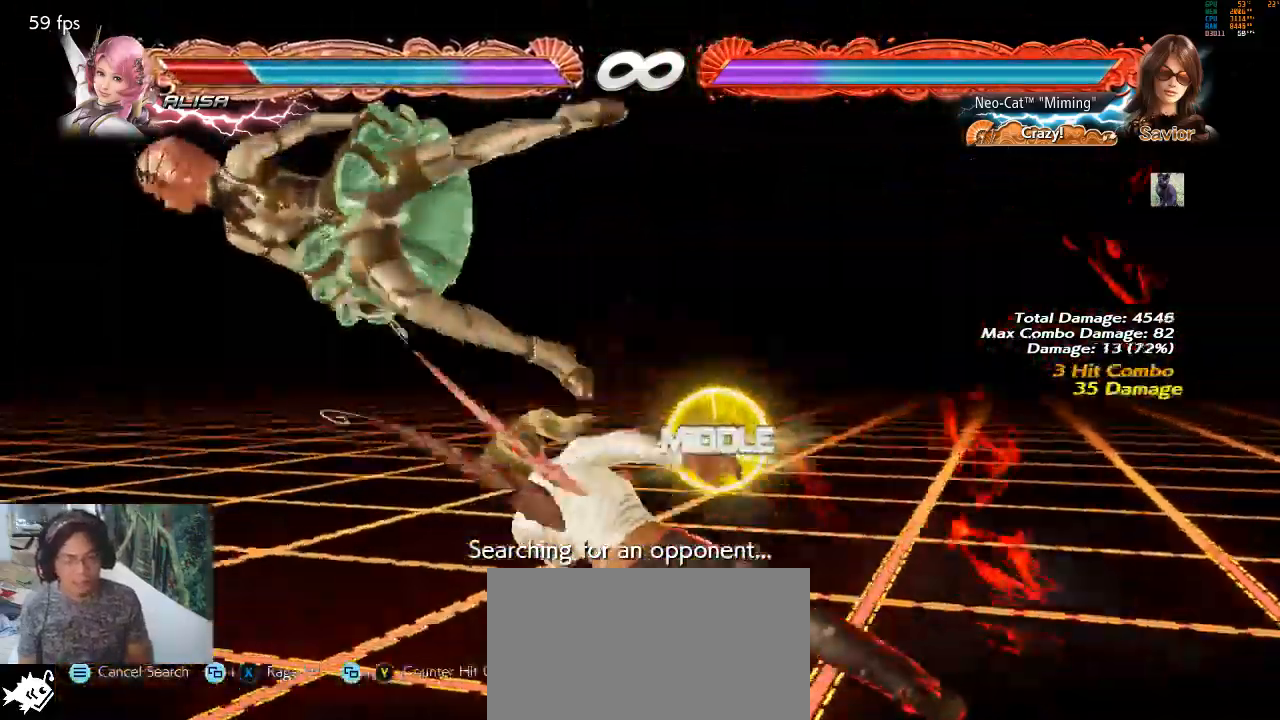
{"buttons": [], "left_stick": "down-left", "events": [[33, "left_stick", "center"], [133, "SQUARE", "up"], [467, "left_stick", "down-left"]]}
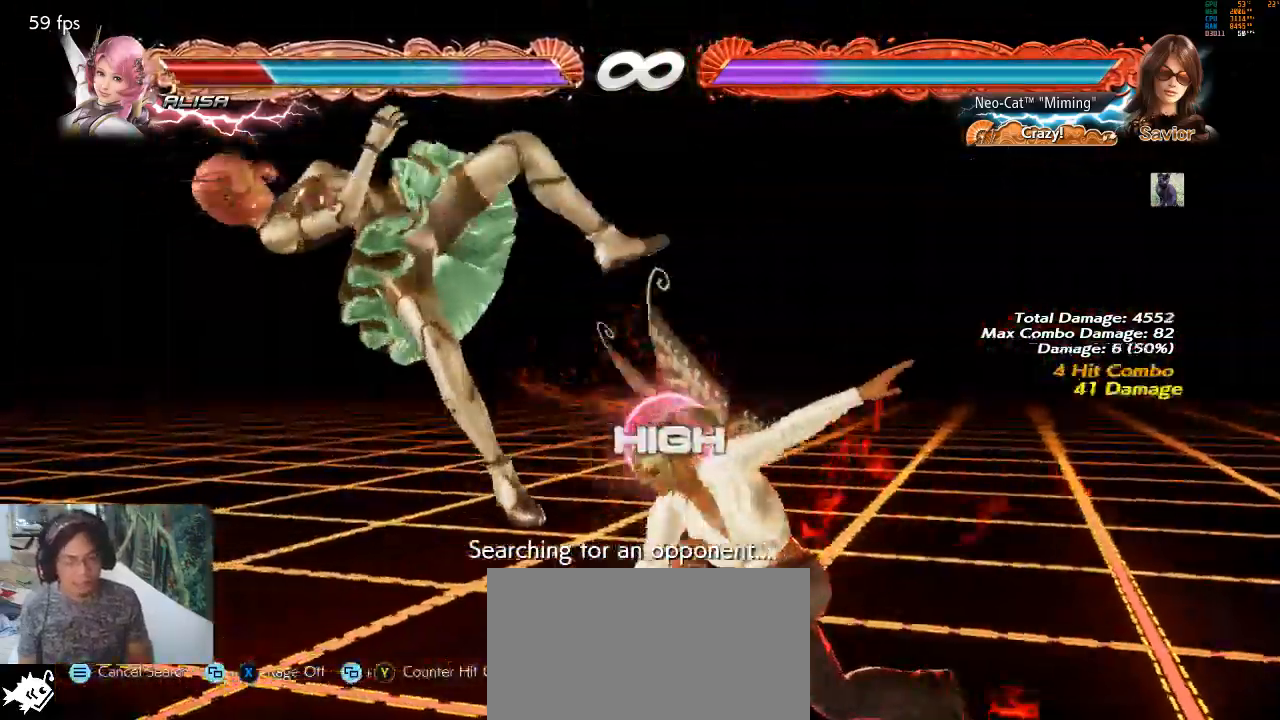
{"buttons": [], "left_stick": "center", "events": [[33, "SQUARE", "down"], [200, "SQUARE", "up"], [333, "left_stick", "center"]]}
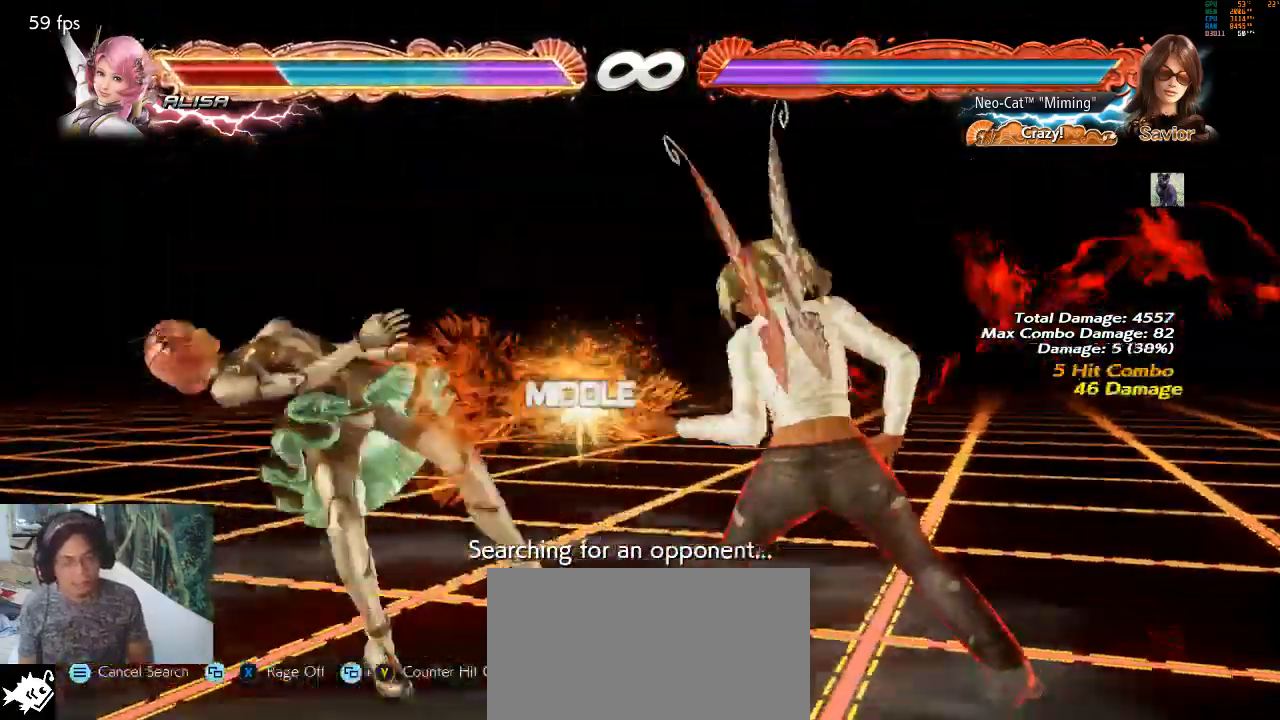
{"buttons": [], "left_stick": "center", "events": [[100, "left_stick", "down-right"], [133, "TRIANGLE", "down"], [233, "TRIANGLE", "up"], [267, "left_stick", "center"], [333, "CIRCLE", "down"], [433, "CIRCLE", "up"]]}
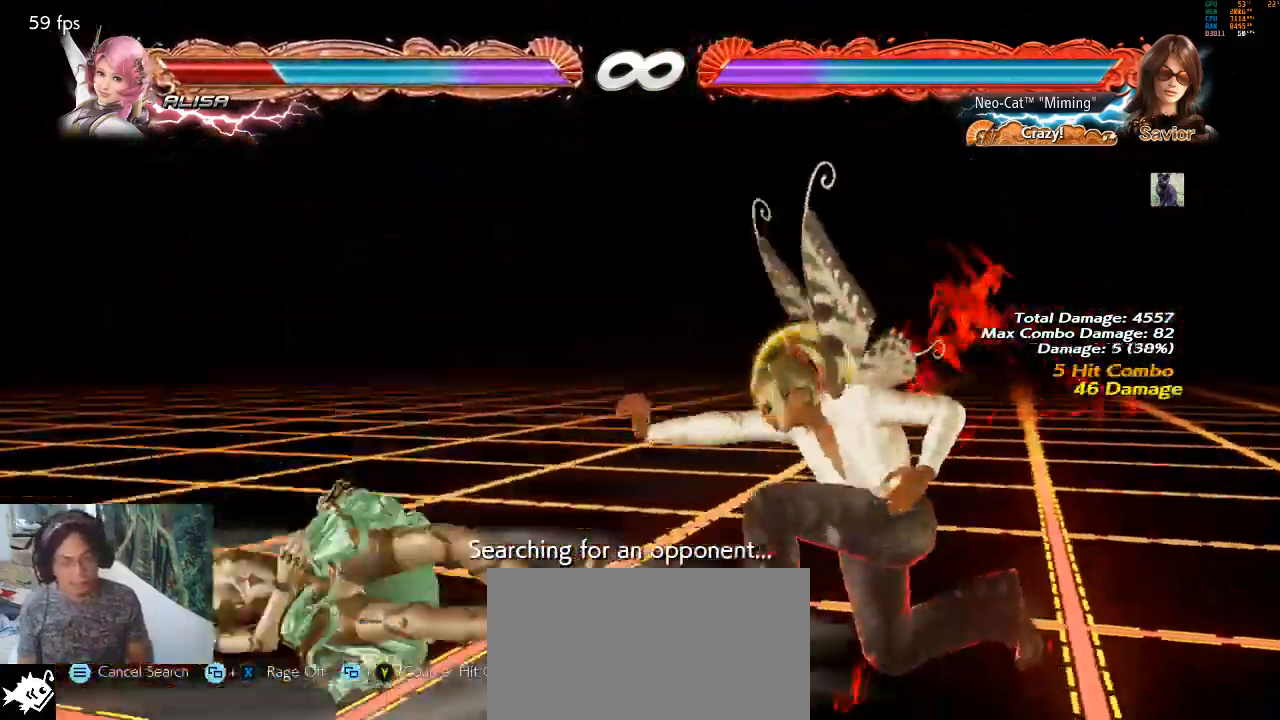
{"buttons": [], "left_stick": "left", "events": [[333, "left_stick", "left"], [400, "left_stick", "center"], [467, "left_stick", "left"]]}
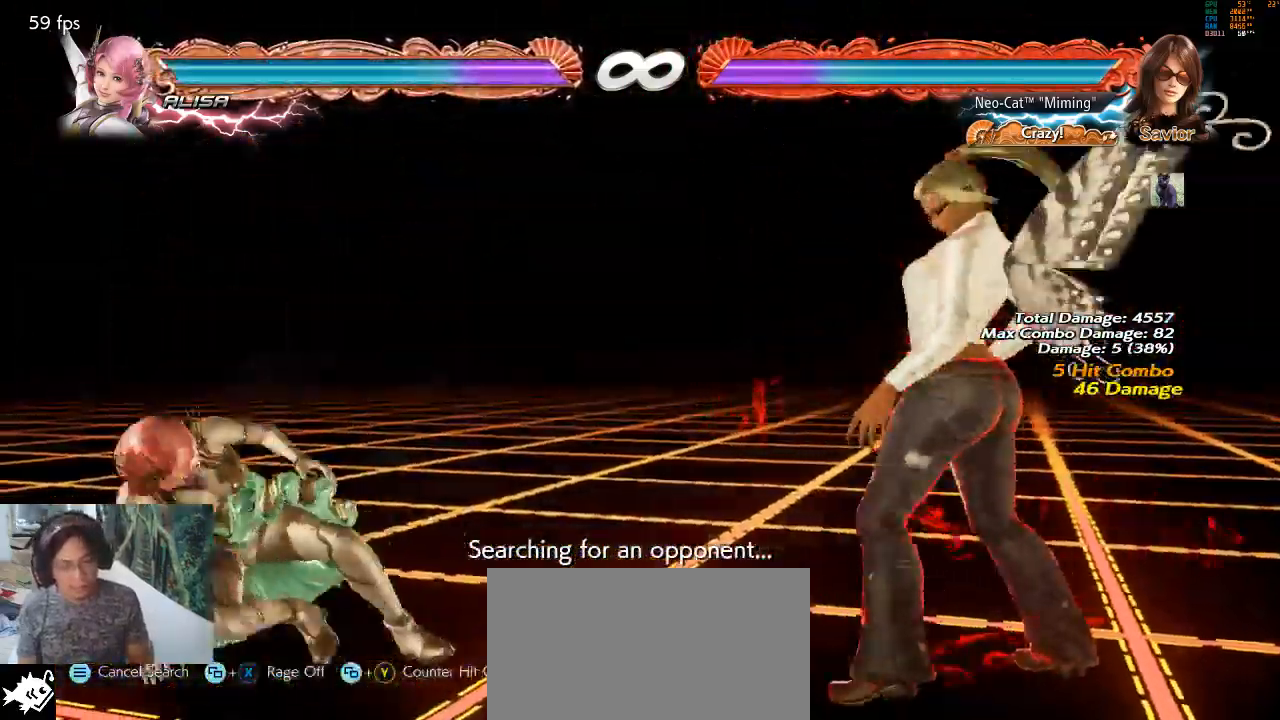
{"buttons": [], "left_stick": "center", "events": [[100, "left_stick", "up-left"], [133, "CIRCLE", "down"], [200, "CIRCLE", "up"], [267, "CIRCLE", "down"], [367, "CIRCLE", "up"], [367, "left_stick", "center"]]}
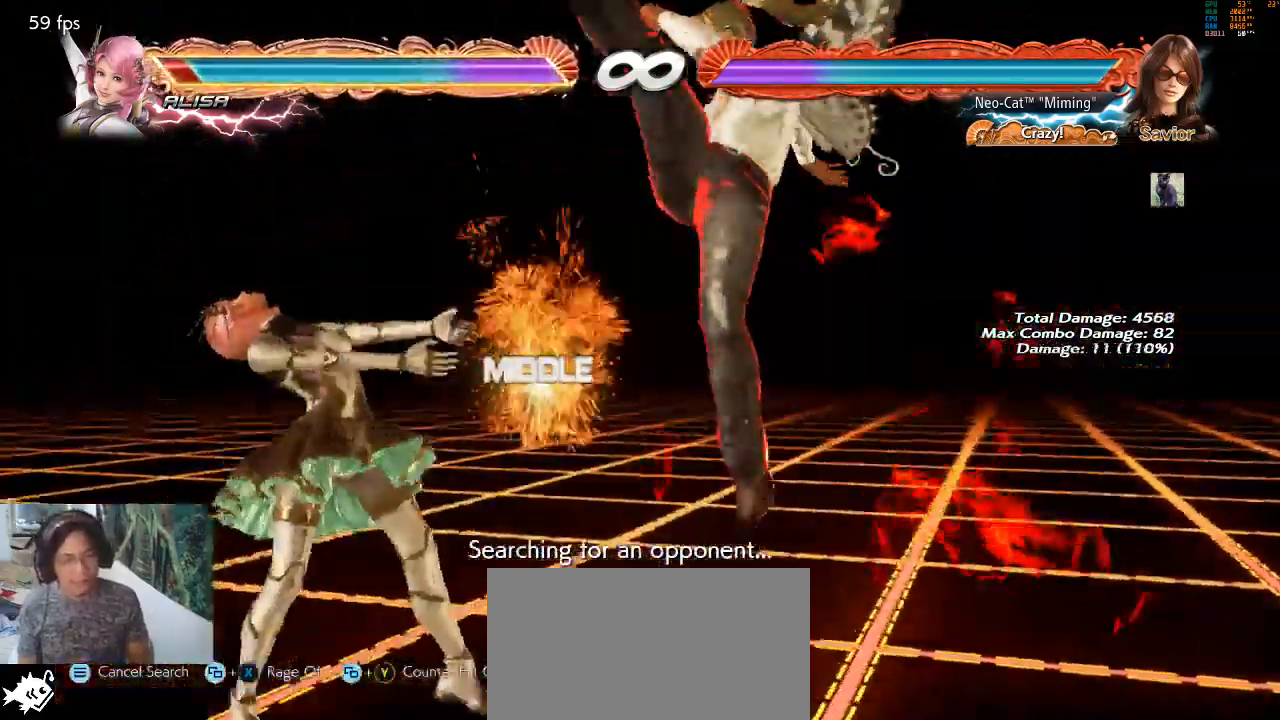
{"buttons": [], "left_stick": "center", "events": []}
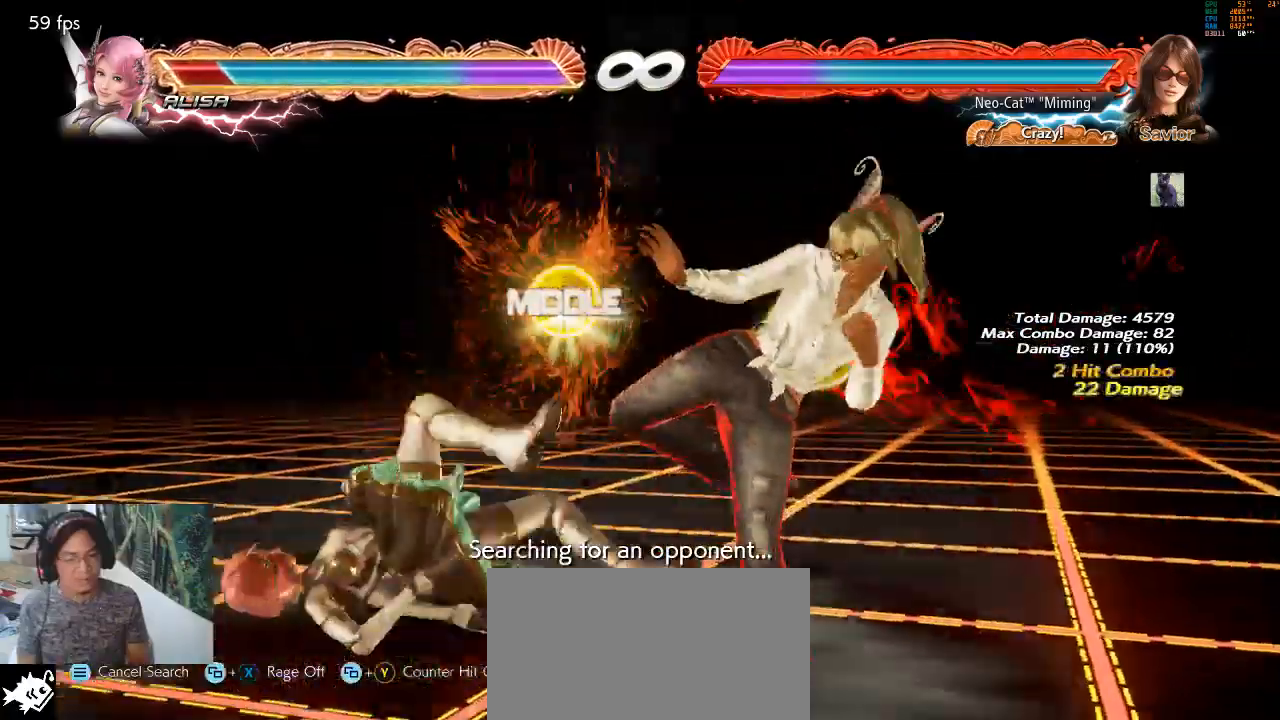
{"buttons": [], "left_stick": "left", "events": [[200, "left_stick", "down"], [267, "TRIANGLE", "down"], [367, "left_stick", "center"], [433, "TRIANGLE", "up"], [500, "left_stick", "left"]]}
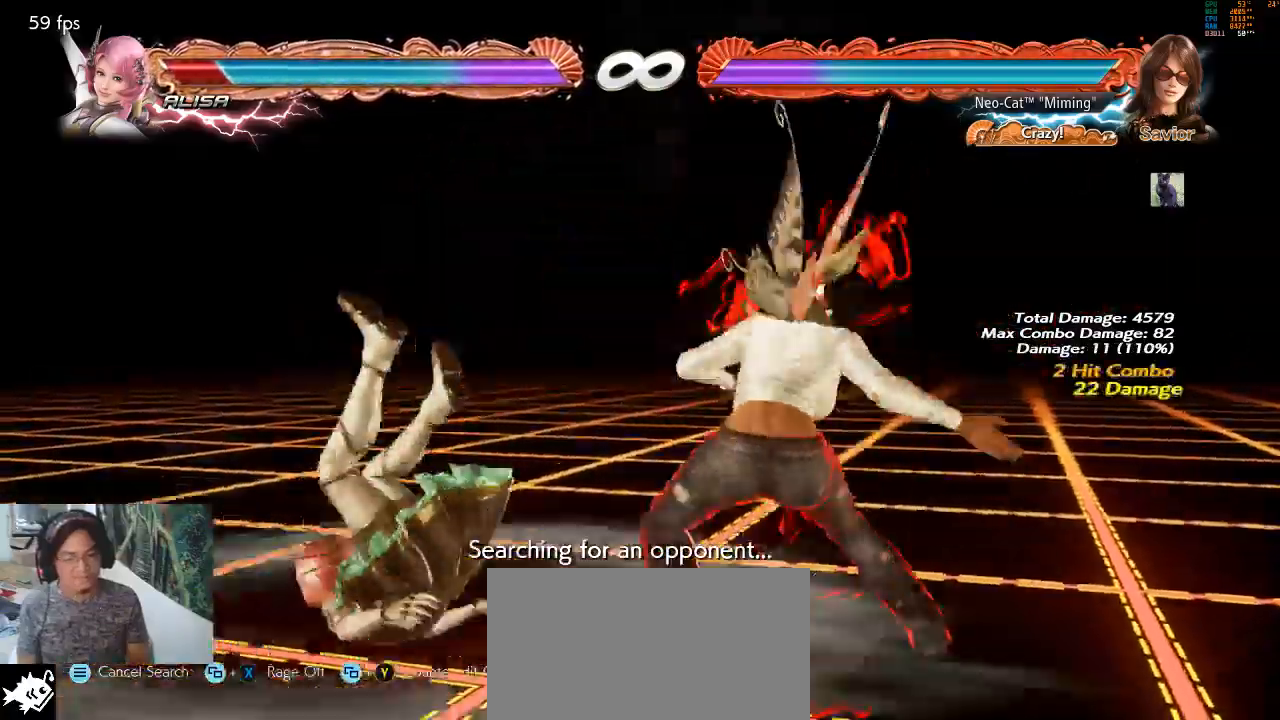
{"buttons": ["SQUARE"], "left_stick": "center", "events": [[467, "L2", "down"], [467, "SQUARE", "down"], [467, "TRIANGLE", "down"], [467, "left_stick", "center"], [500, "L2", "up"], [500, "TRIANGLE", "up"]]}
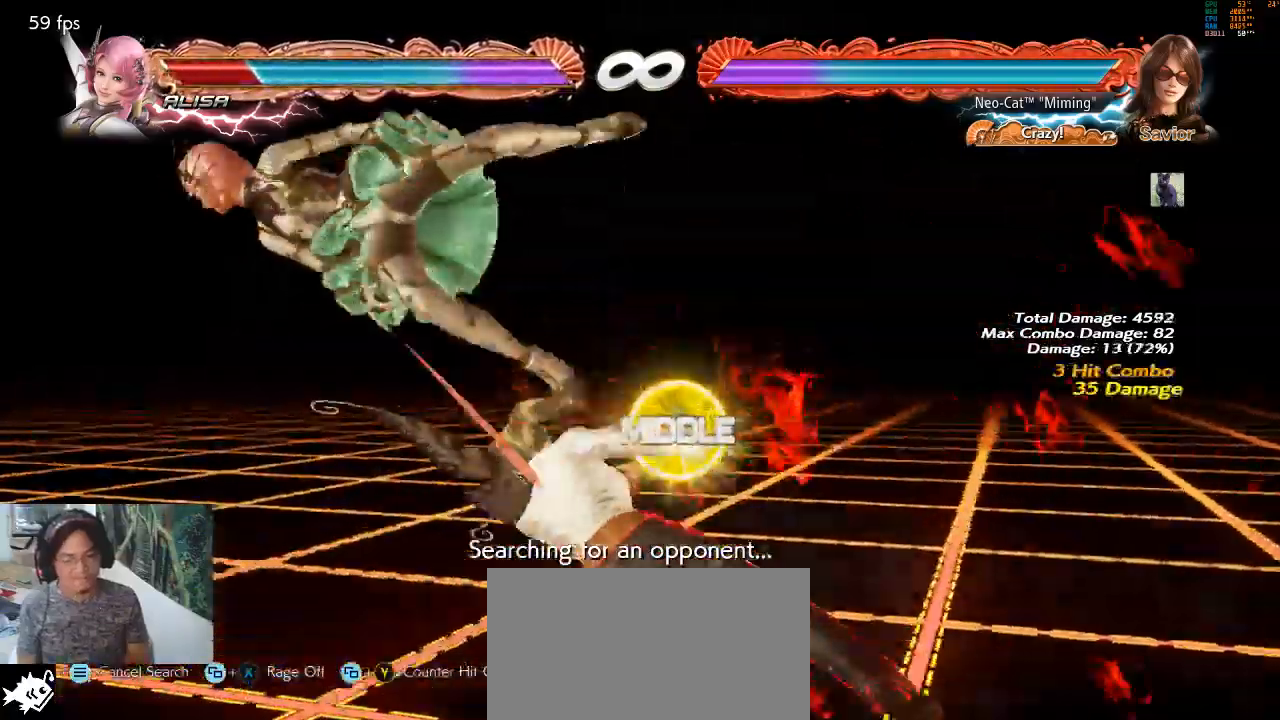
{"buttons": [], "left_stick": "down-left", "events": [[100, "SQUARE", "up"], [467, "left_stick", "down-left"]]}
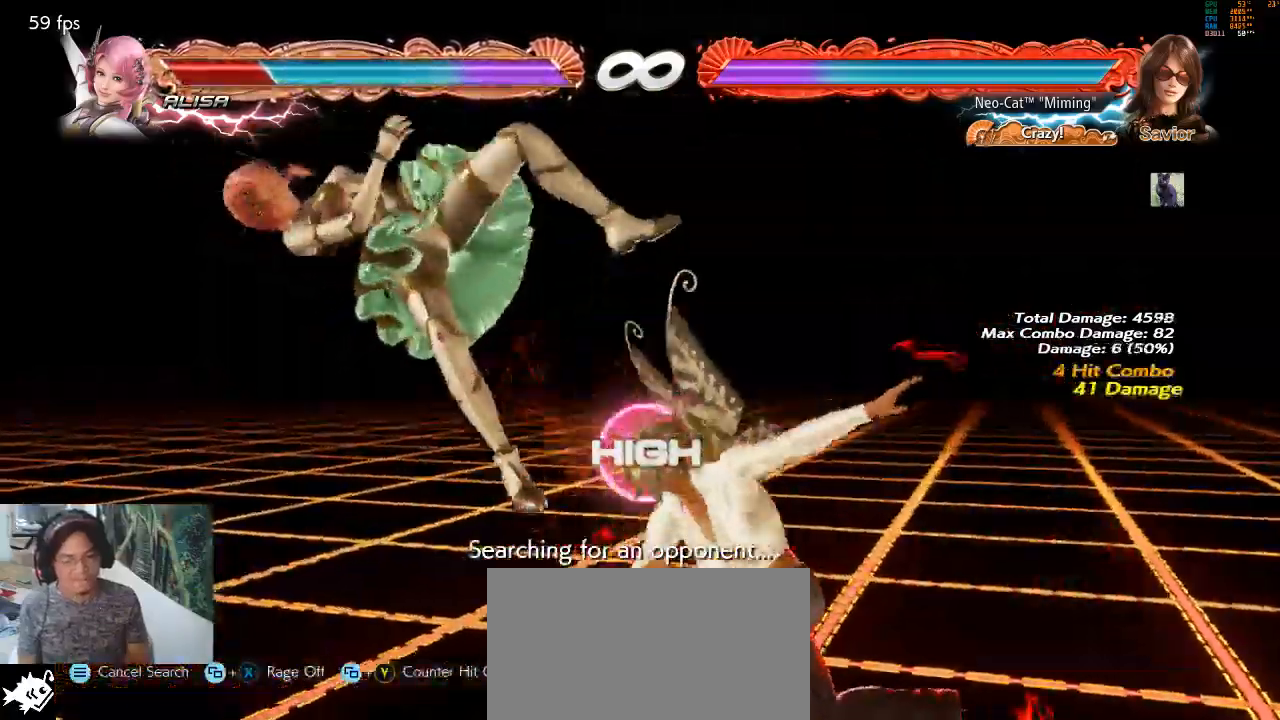
{"buttons": [], "left_stick": "center", "events": [[33, "SQUARE", "down"], [167, "SQUARE", "up"], [267, "left_stick", "center"]]}
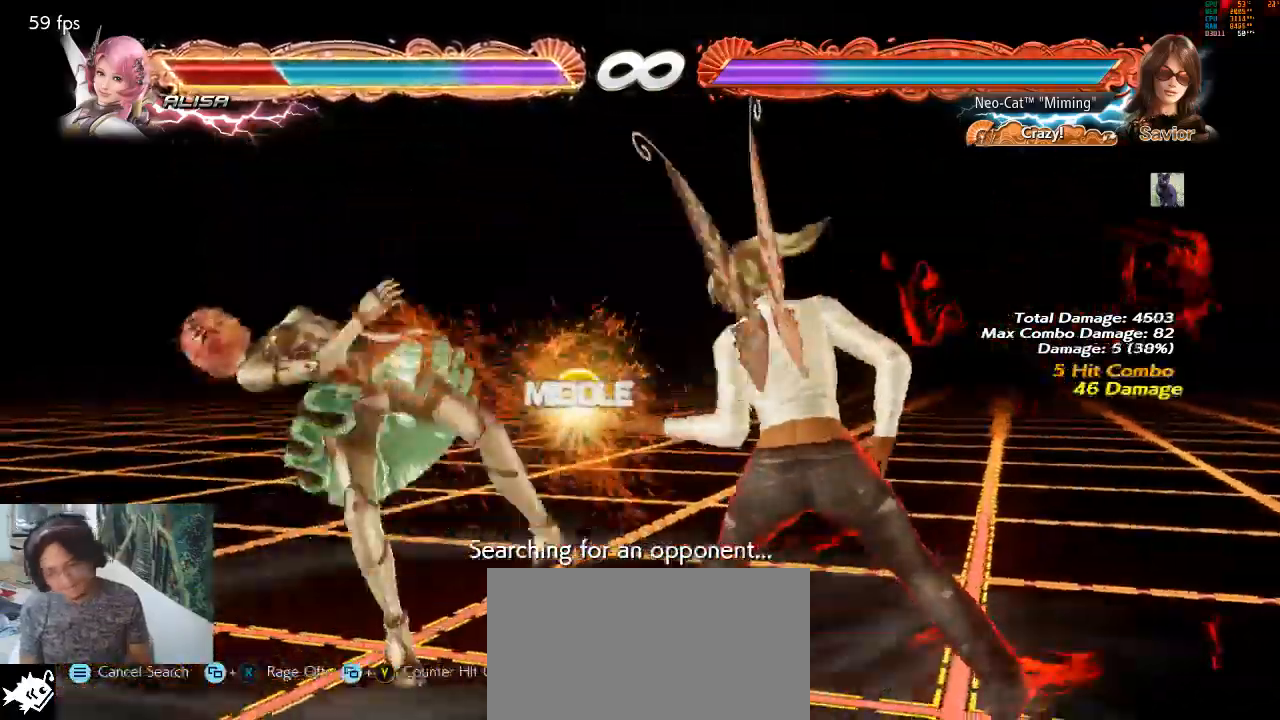
{"buttons": [], "left_stick": "center", "events": [[133, "TRIANGLE", "down"], [167, "TRIANGLE", "up"], [267, "TRIANGLE", "down"], [400, "TRIANGLE", "up"]]}
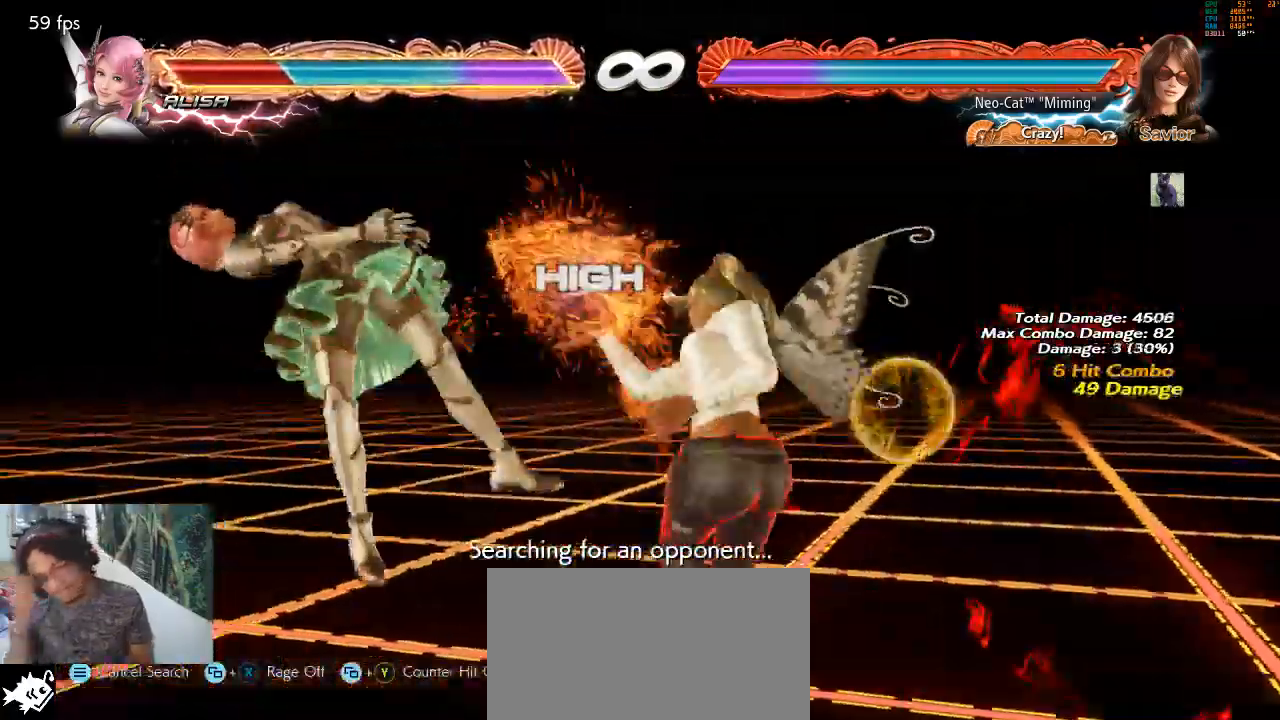
{"buttons": [], "left_stick": "center", "events": []}
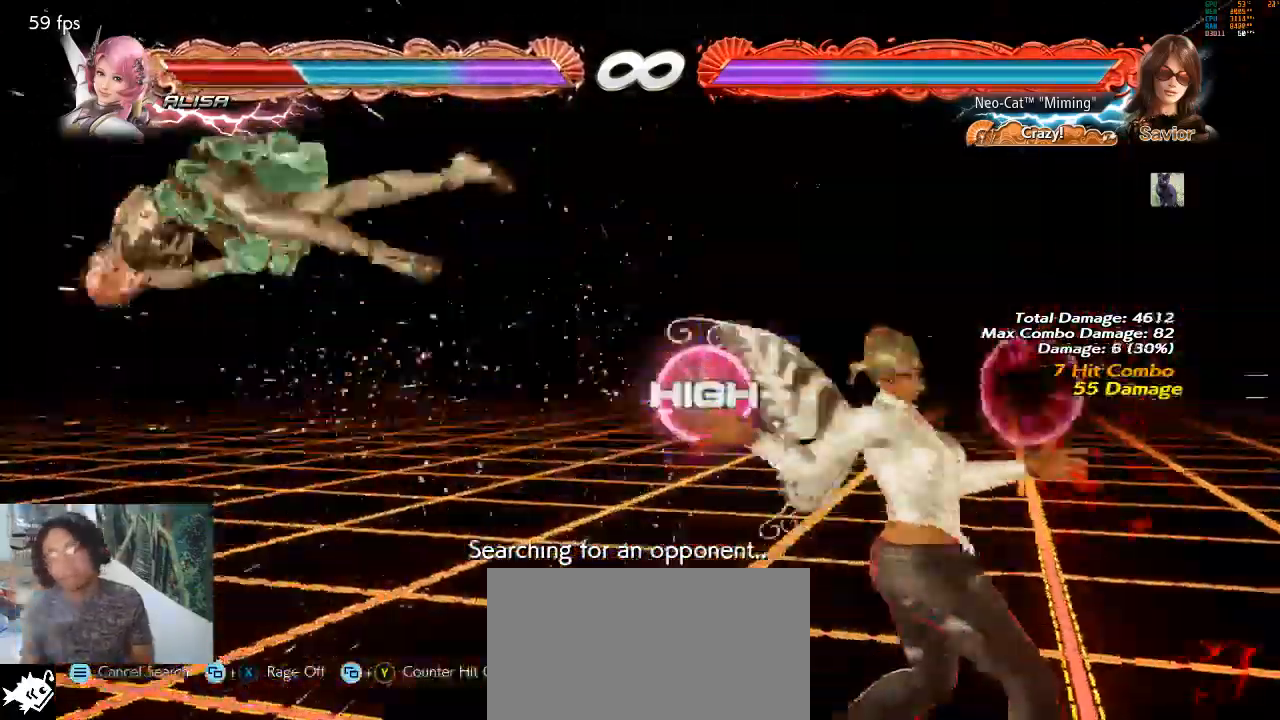
{"buttons": ["TRIANGLE"], "left_stick": "left", "events": [[267, "left_stick", "left"], [467, "TRIANGLE", "down"]]}
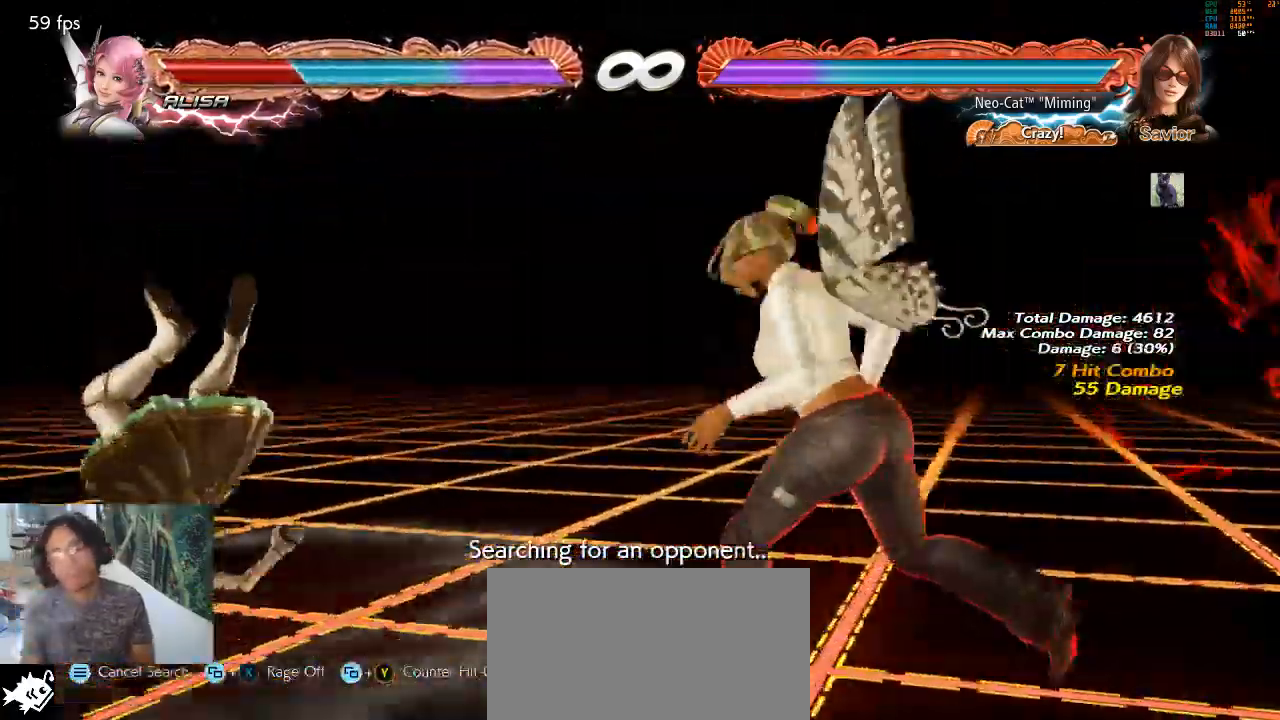
{"buttons": [], "left_stick": "center", "events": [[67, "TRIANGLE", "up"], [133, "CIRCLE", "down"], [233, "CIRCLE", "up"], [367, "CIRCLE", "down"], [400, "left_stick", "center"], [433, "CIRCLE", "up"]]}
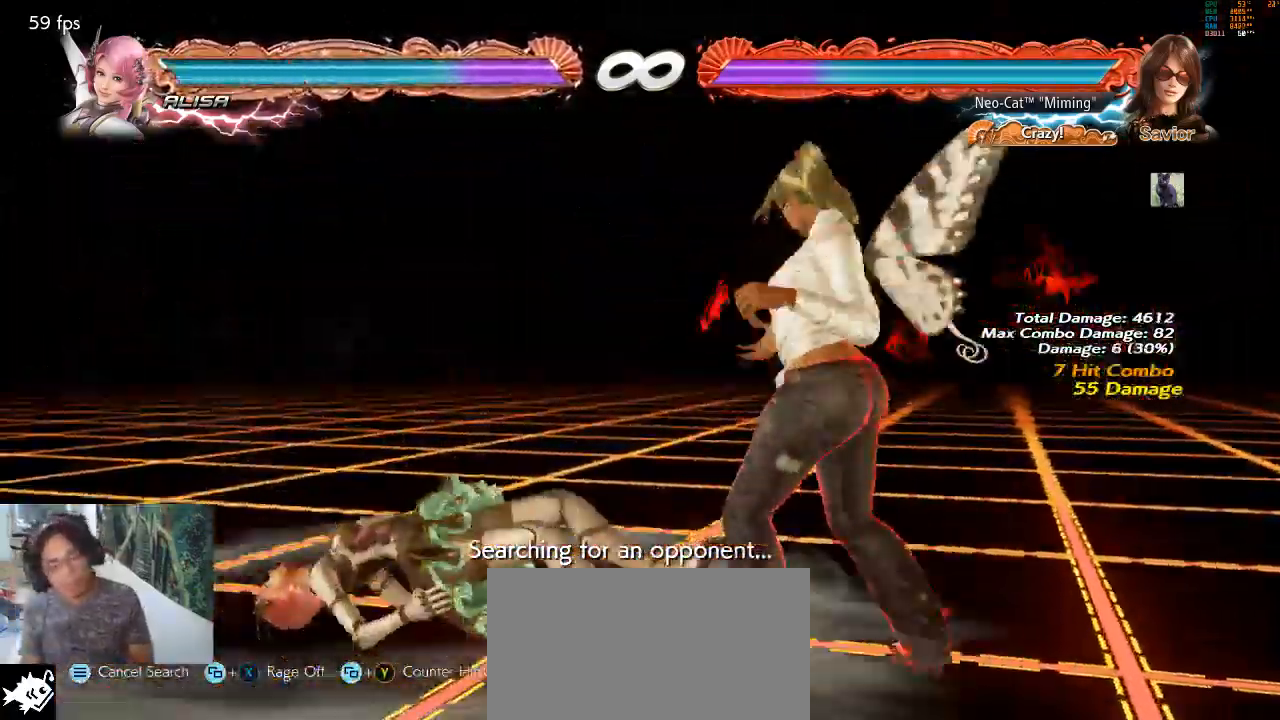
{"buttons": [], "left_stick": "center", "events": []}
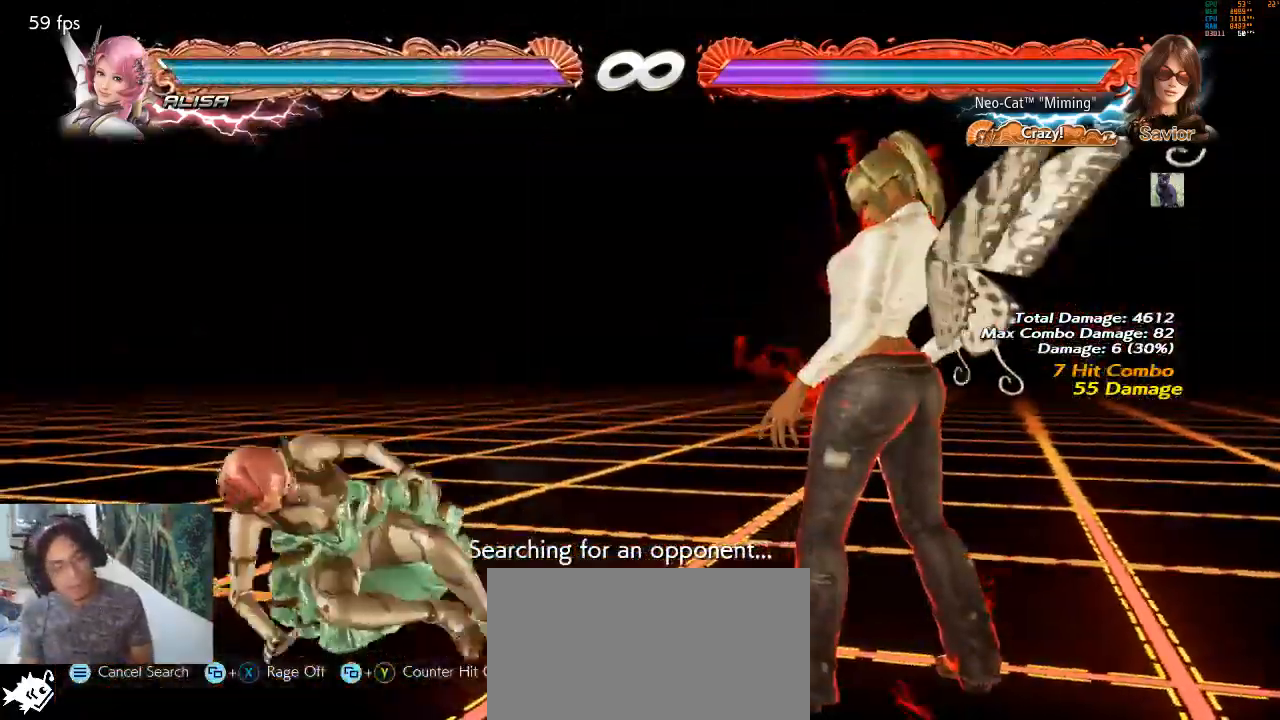
{"buttons": ["CROSS", "CIRCLE"], "left_stick": "right", "events": [[33, "left_stick", "right"], [67, "CIRCLE", "down"], [67, "CROSS", "down"]]}
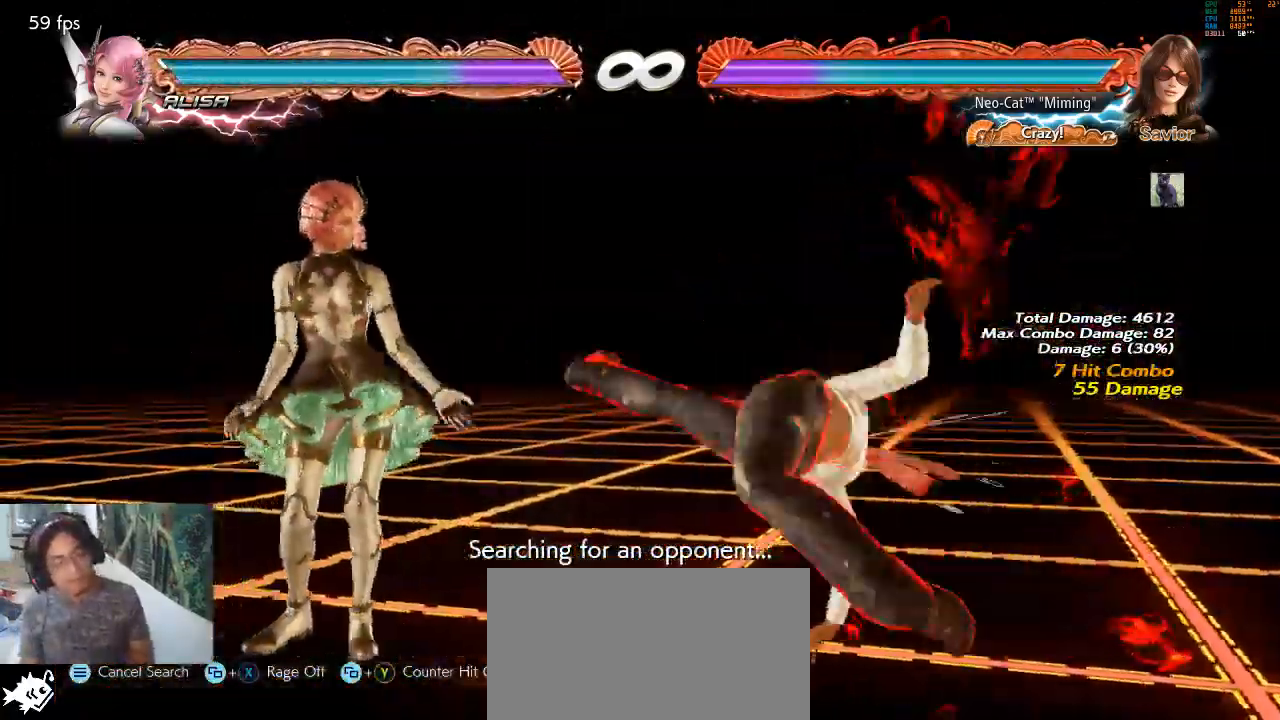
{"buttons": ["CROSS", "CIRCLE"], "left_stick": "center", "events": [[233, "left_stick", "center"]]}
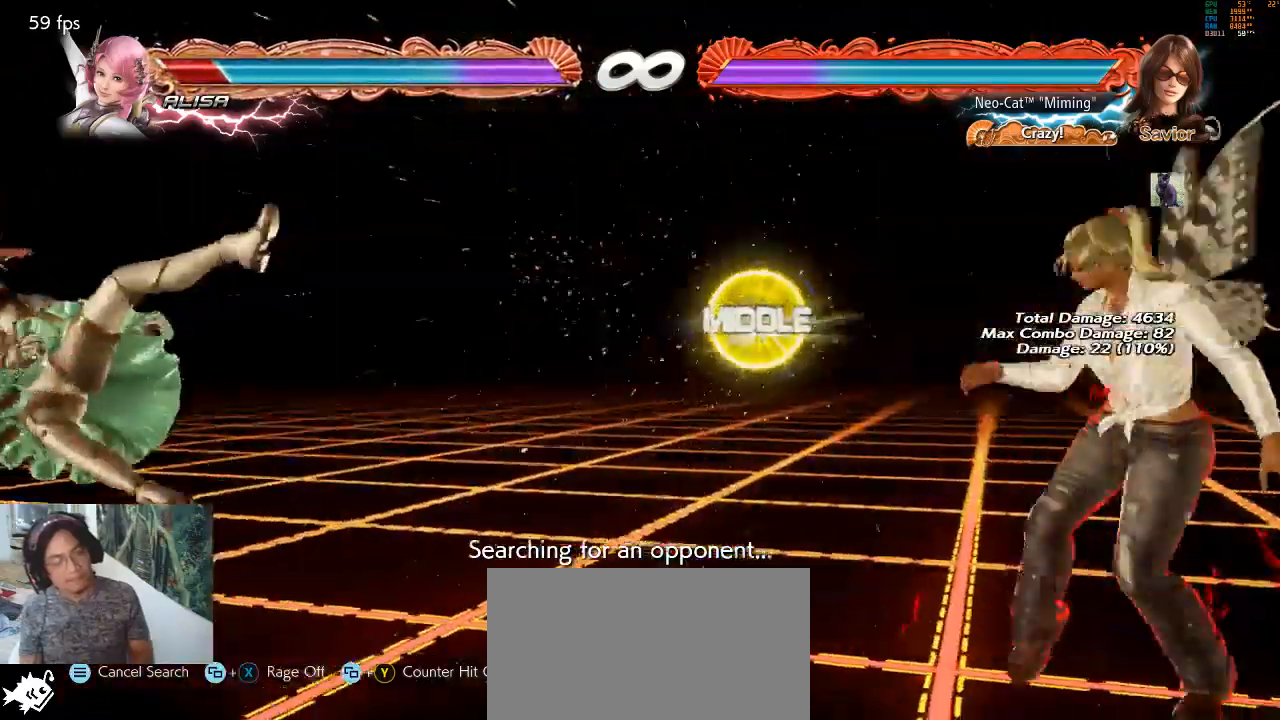
{"buttons": [], "left_stick": "right", "events": [[33, "CROSS", "up"], [67, "CIRCLE", "up"], [167, "left_stick", "right"], [233, "CIRCLE", "down"], [233, "CROSS", "down"], [367, "CIRCLE", "up"], [367, "CROSS", "up"]]}
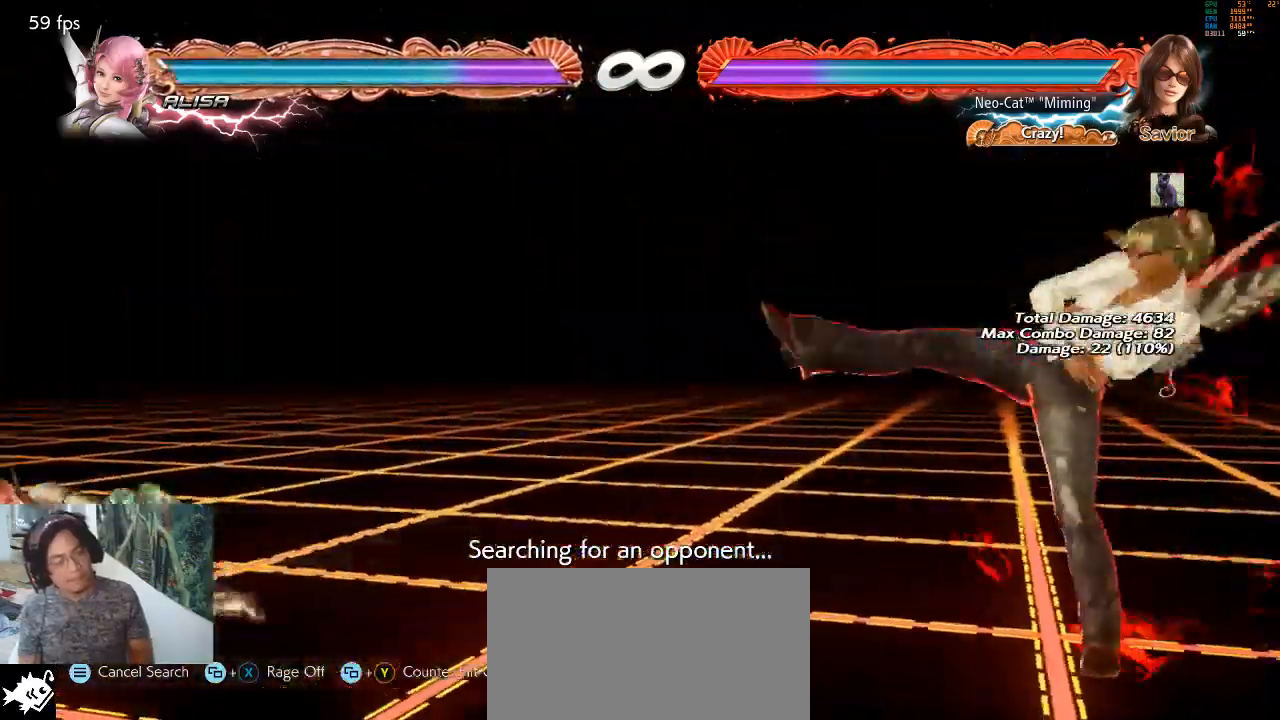
{"buttons": [], "left_stick": "center", "events": [[33, "left_stick", "center"], [433, "left_stick", "left"], [500, "left_stick", "center"]]}
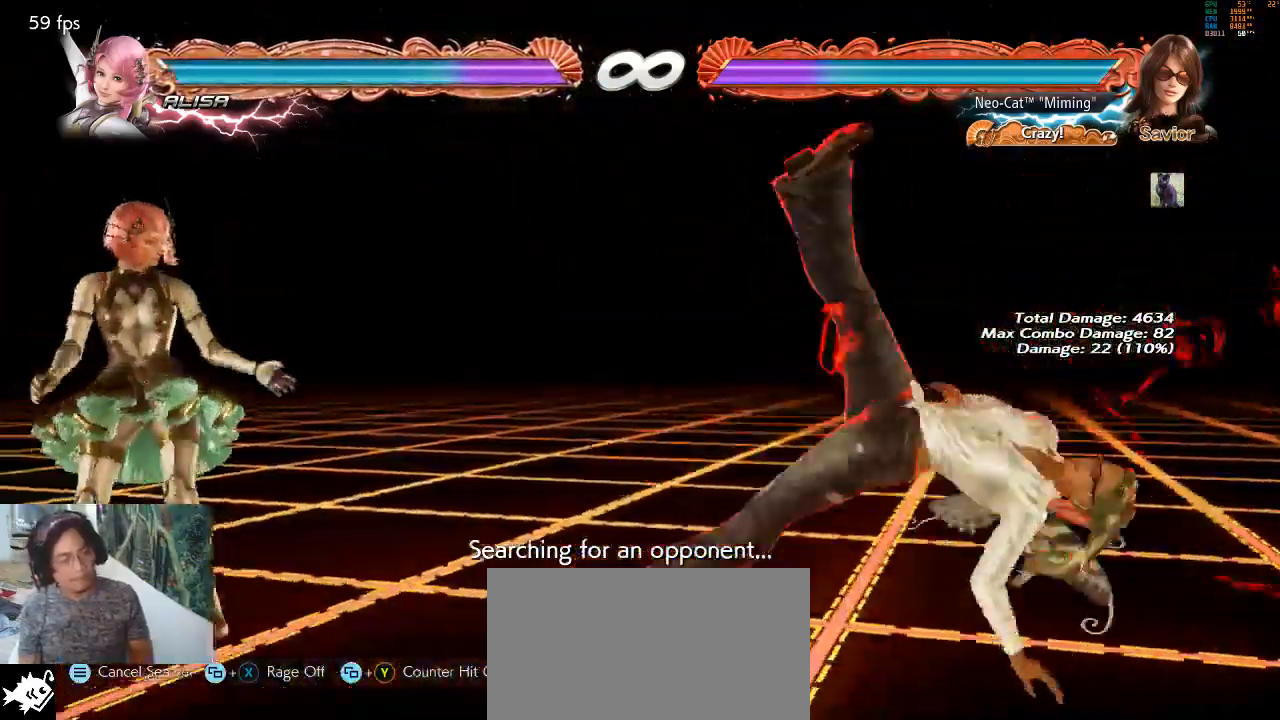
{"buttons": [], "left_stick": "left", "events": [[100, "left_stick", "left"], [233, "left_stick", "center"], [300, "left_stick", "left"], [400, "left_stick", "center"], [467, "left_stick", "left"]]}
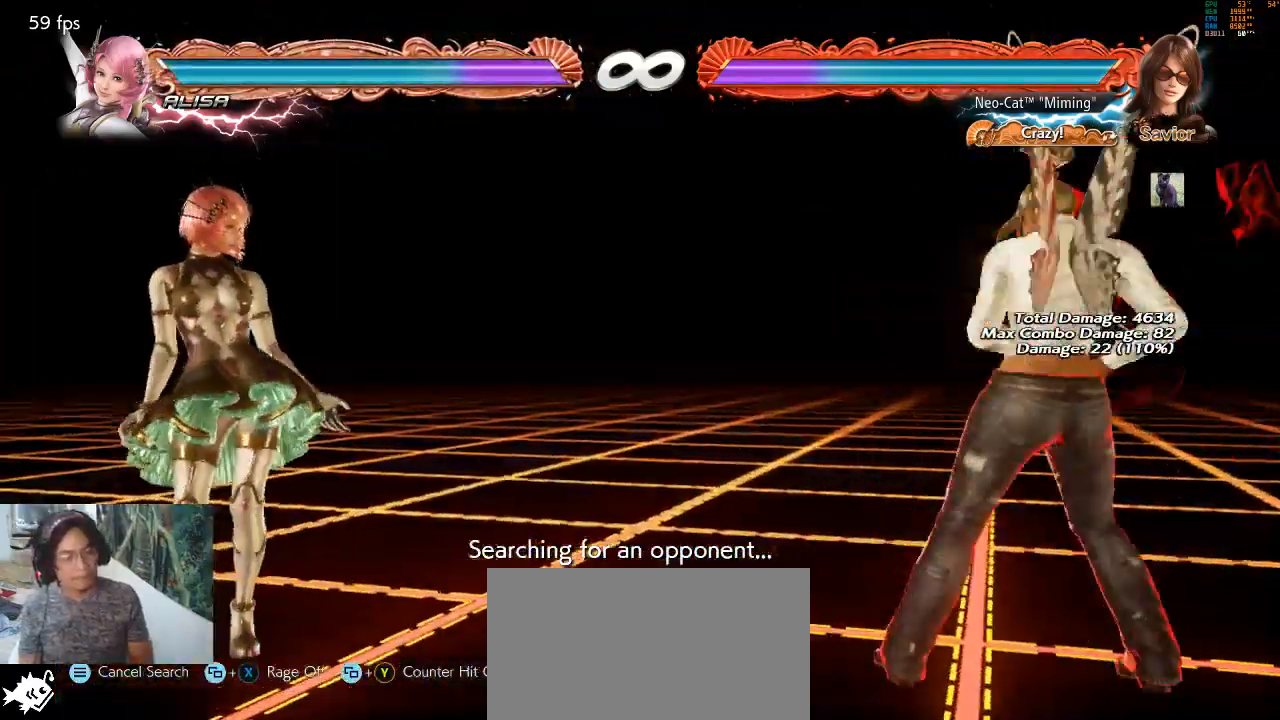
{"buttons": ["CIRCLE"], "left_stick": "center", "events": [[200, "left_stick", "right"], [233, "CROSS", "down"], [300, "left_stick", "center"], [333, "CROSS", "up"], [433, "CIRCLE", "down"]]}
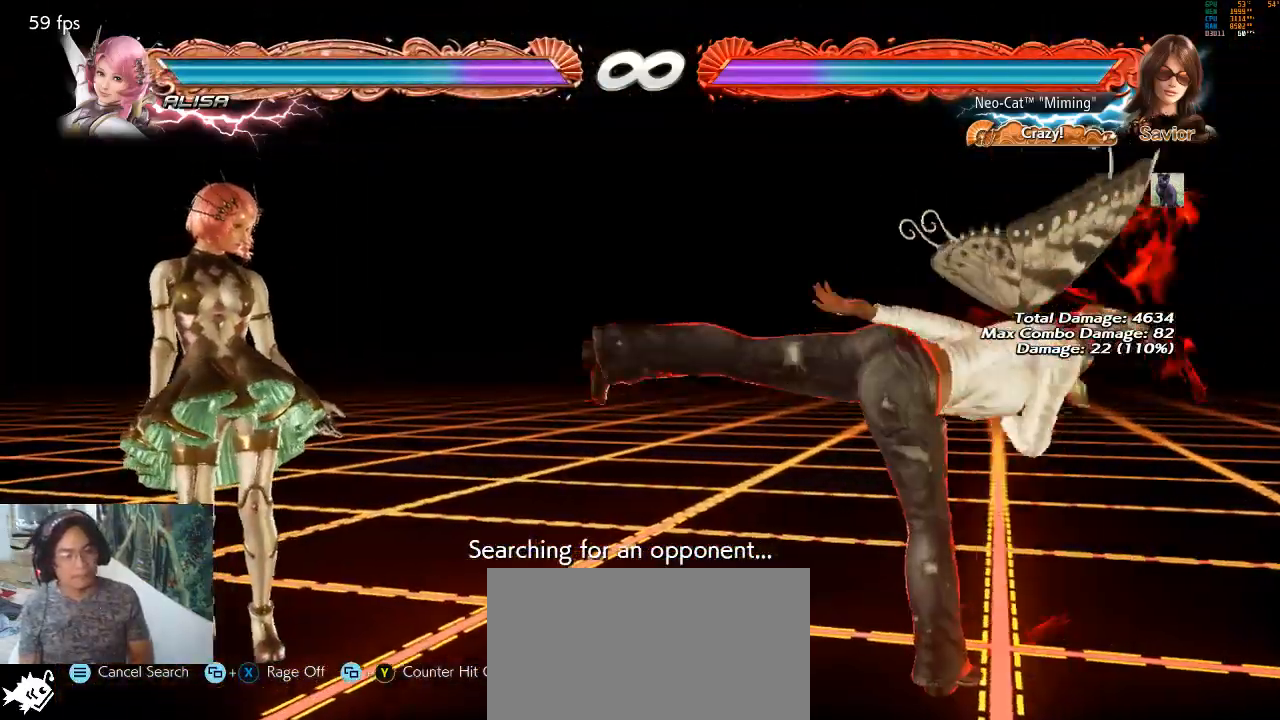
{"buttons": [], "left_stick": "center", "events": [[33, "CIRCLE", "up"]]}
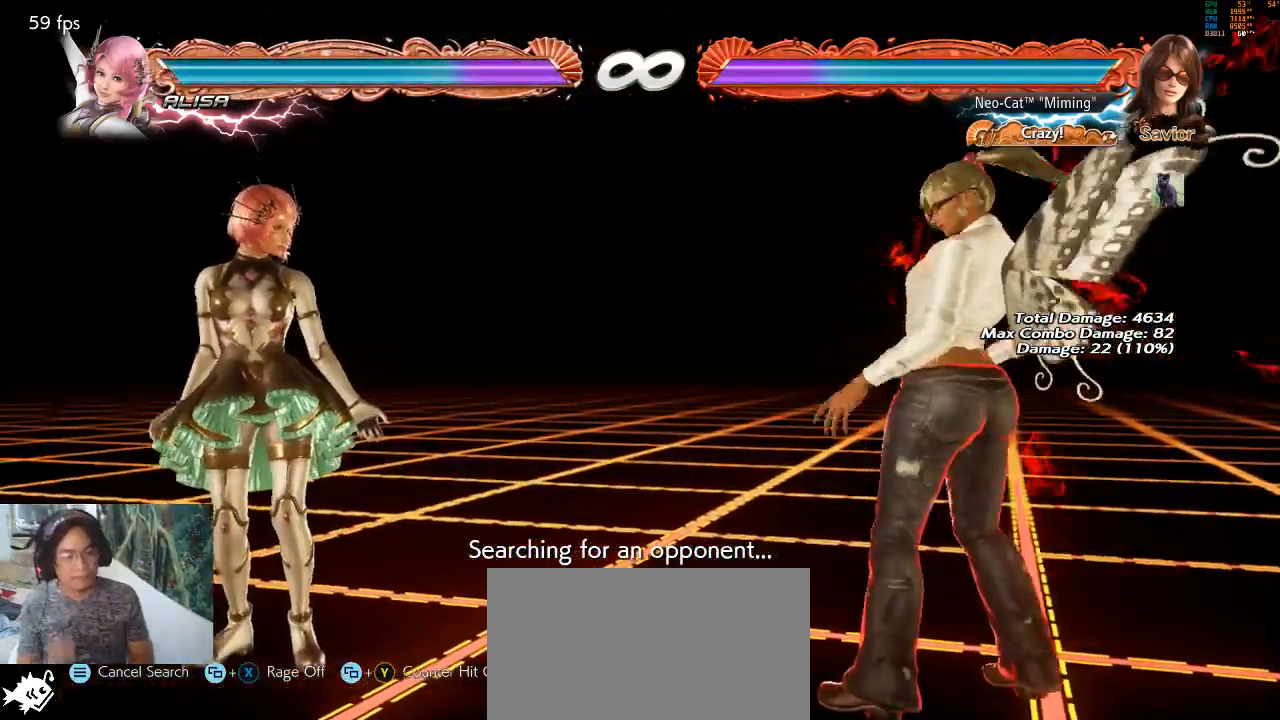
{"buttons": [], "left_stick": "center", "events": []}
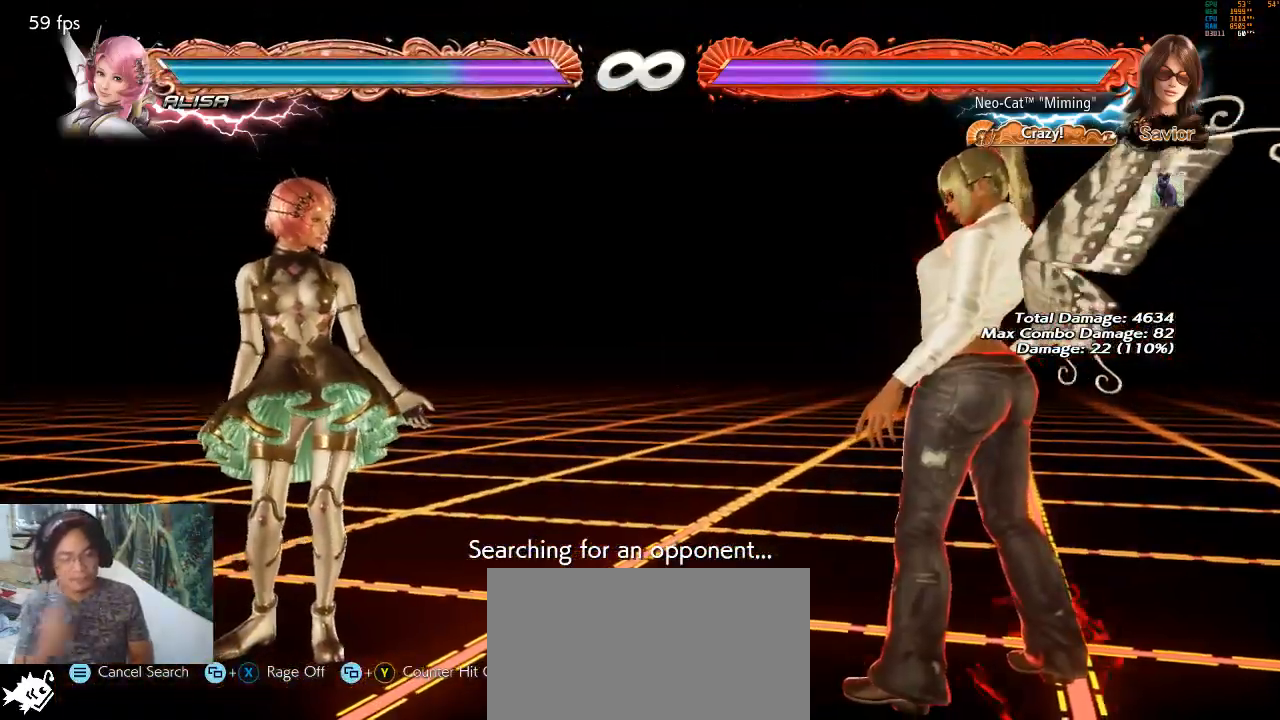
{"buttons": [], "left_stick": "center", "events": [[100, "left_stick", "right"], [133, "CIRCLE", "down"], [200, "CIRCLE", "up"], [200, "left_stick", "center"], [333, "CIRCLE", "down"], [333, "CROSS", "down"], [400, "CIRCLE", "up"], [400, "CROSS", "up"]]}
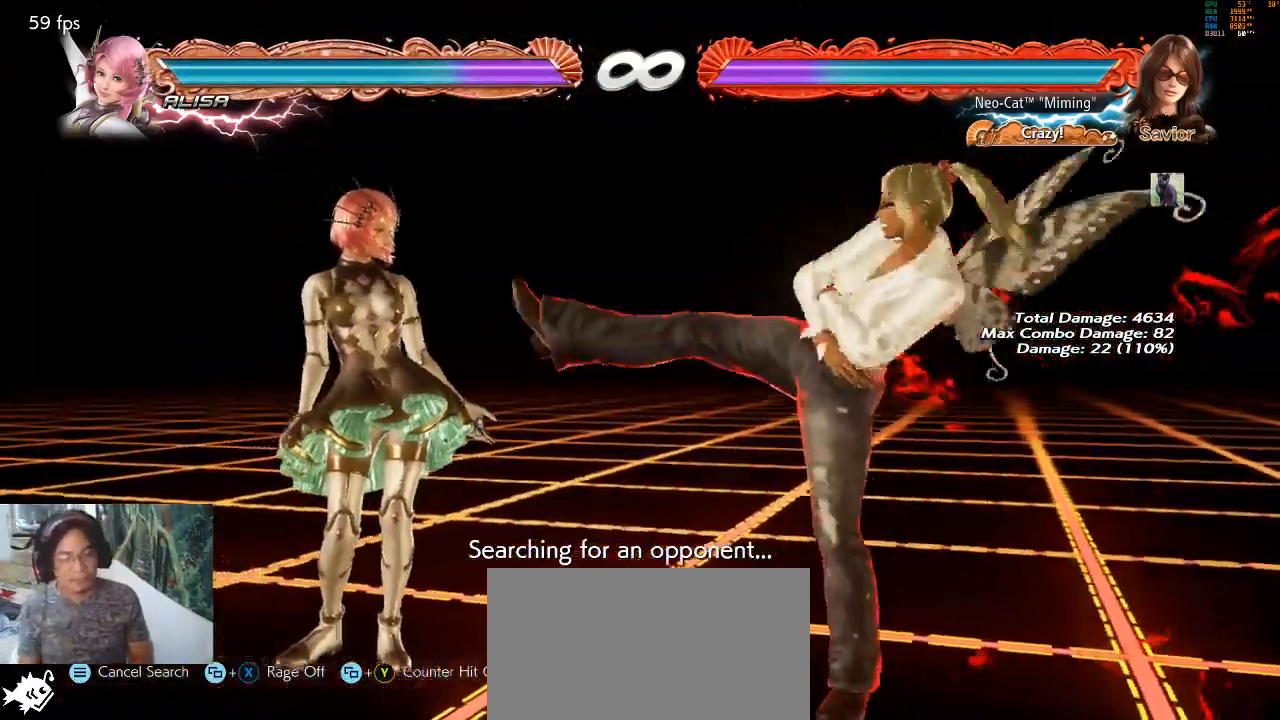
{"buttons": [], "left_stick": "center", "events": []}
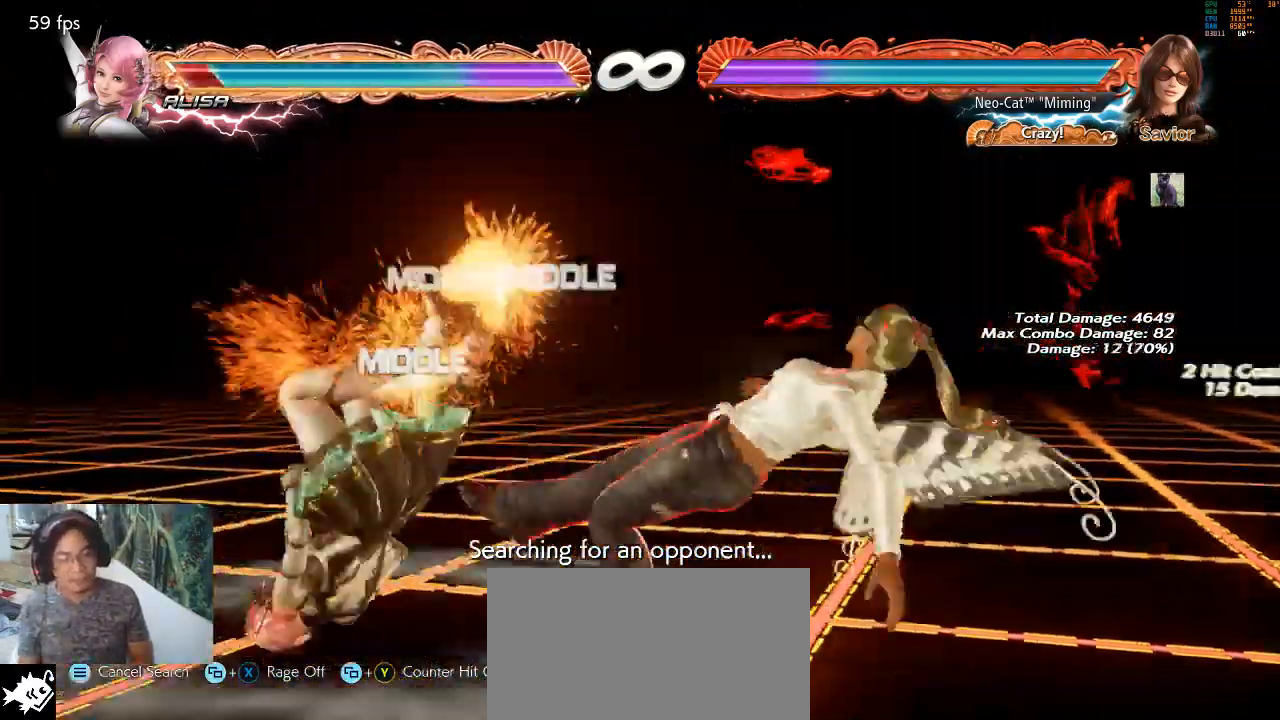
{"buttons": [], "left_stick": "center", "events": [[400, "left_stick", "left"], [467, "left_stick", "center"]]}
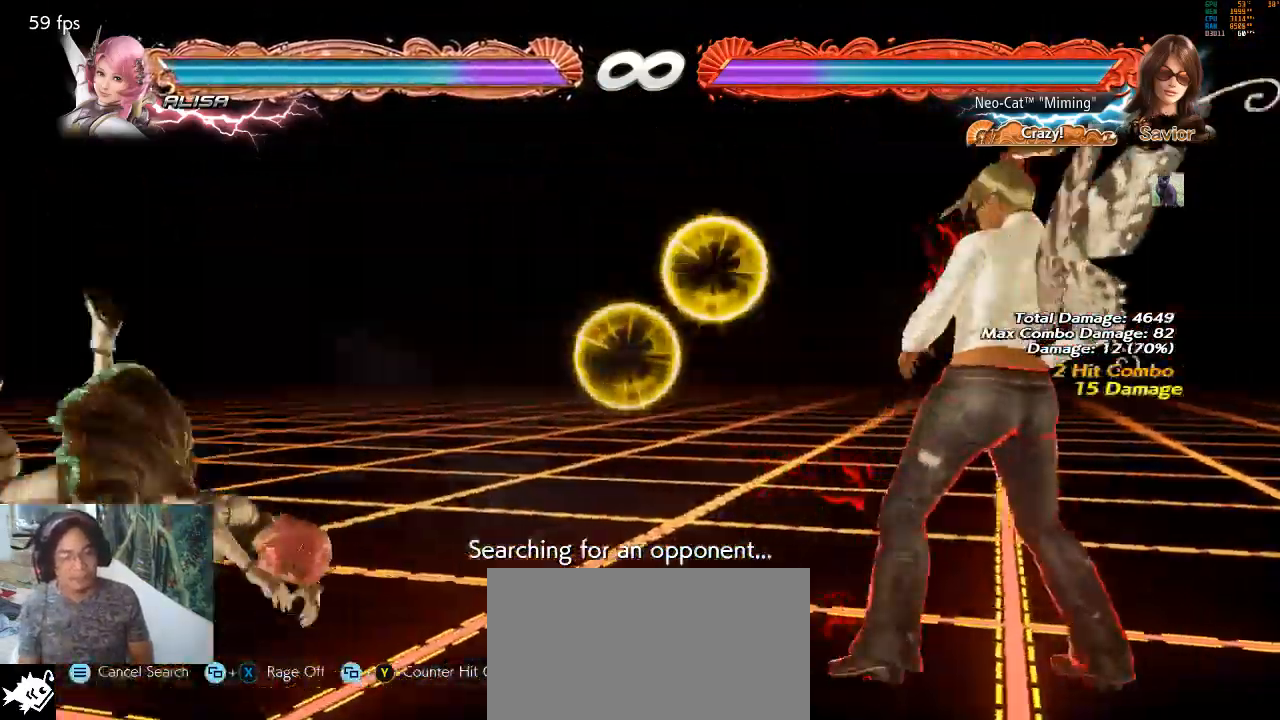
{"buttons": [], "left_stick": "center", "events": [[67, "left_stick", "left"], [133, "left_stick", "center"], [267, "left_stick", "down"], [333, "left_stick", "center"], [433, "left_stick", "left"], [500, "left_stick", "center"]]}
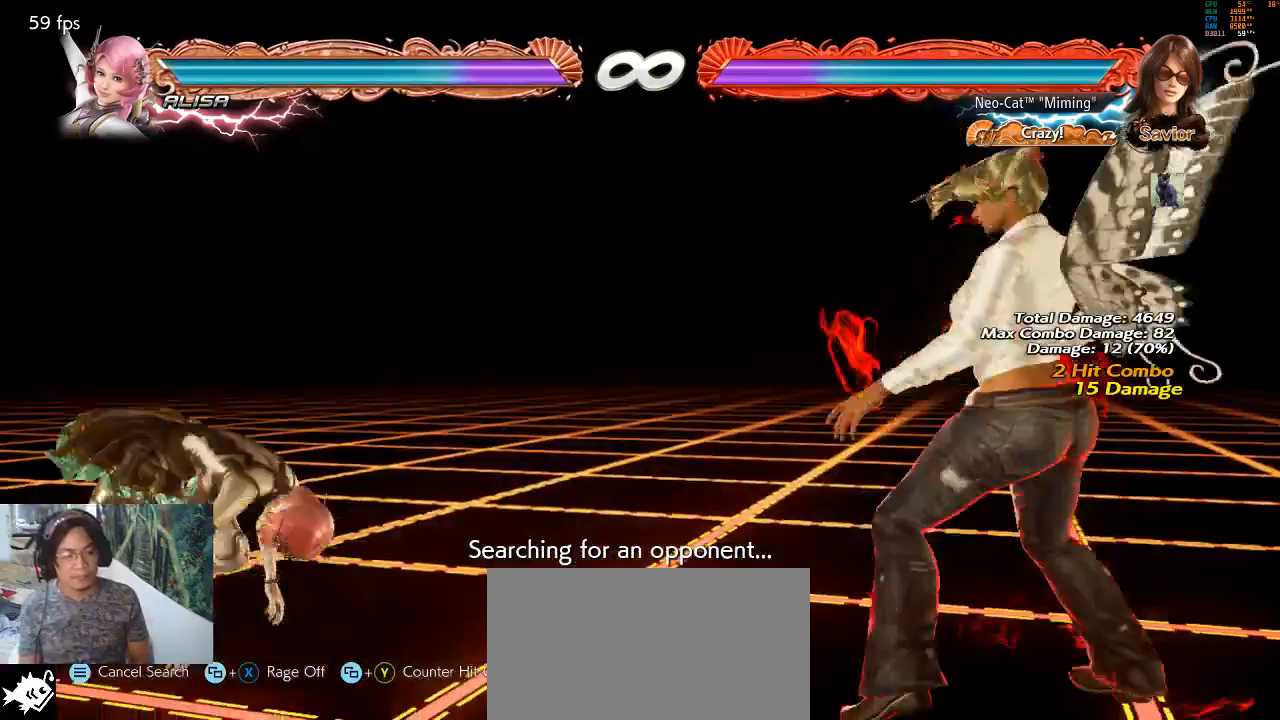
{"buttons": [], "left_stick": "center", "events": [[67, "left_stick", "left"], [367, "SQUARE", "down"], [367, "left_stick", "down-left"], [467, "SQUARE", "up"], [467, "left_stick", "center"]]}